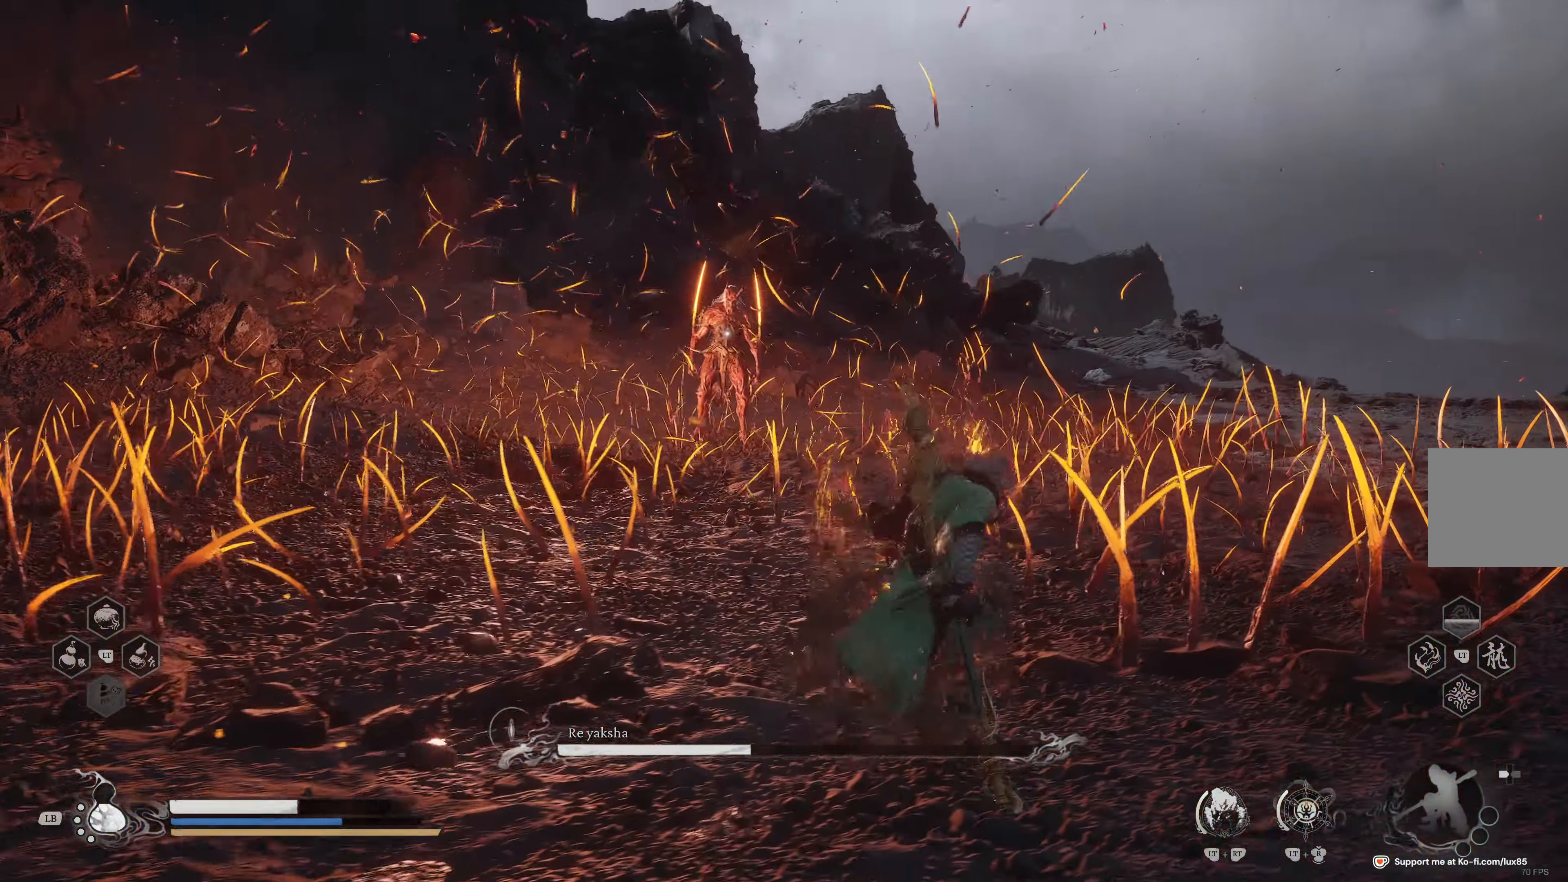
Gameplay with a controller (Xbox layout); each line is a JSON object with the inputs held at the frame after it. "events" lists button and stick changes between this image and that frame as [ms after this image, input, new state], when the widget could be followed in between.
{"buttons": [], "left_stick": "up", "right_stick": "center", "events": [[133, "L3", "up"], [217, "left_stick", "up"]]}
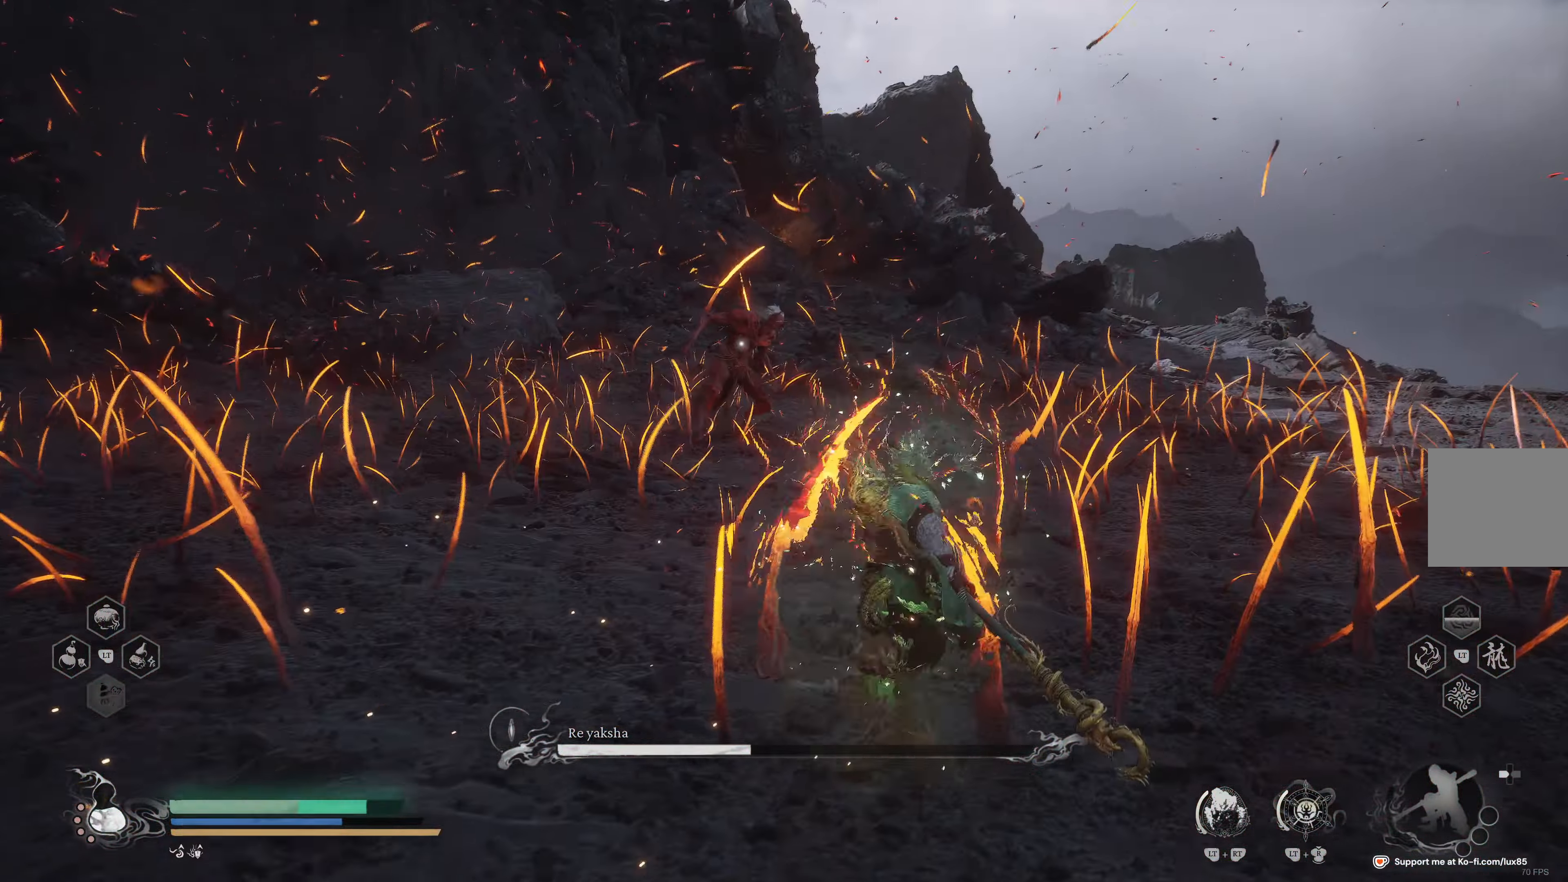
{"buttons": [], "left_stick": "up", "right_stick": "center", "events": []}
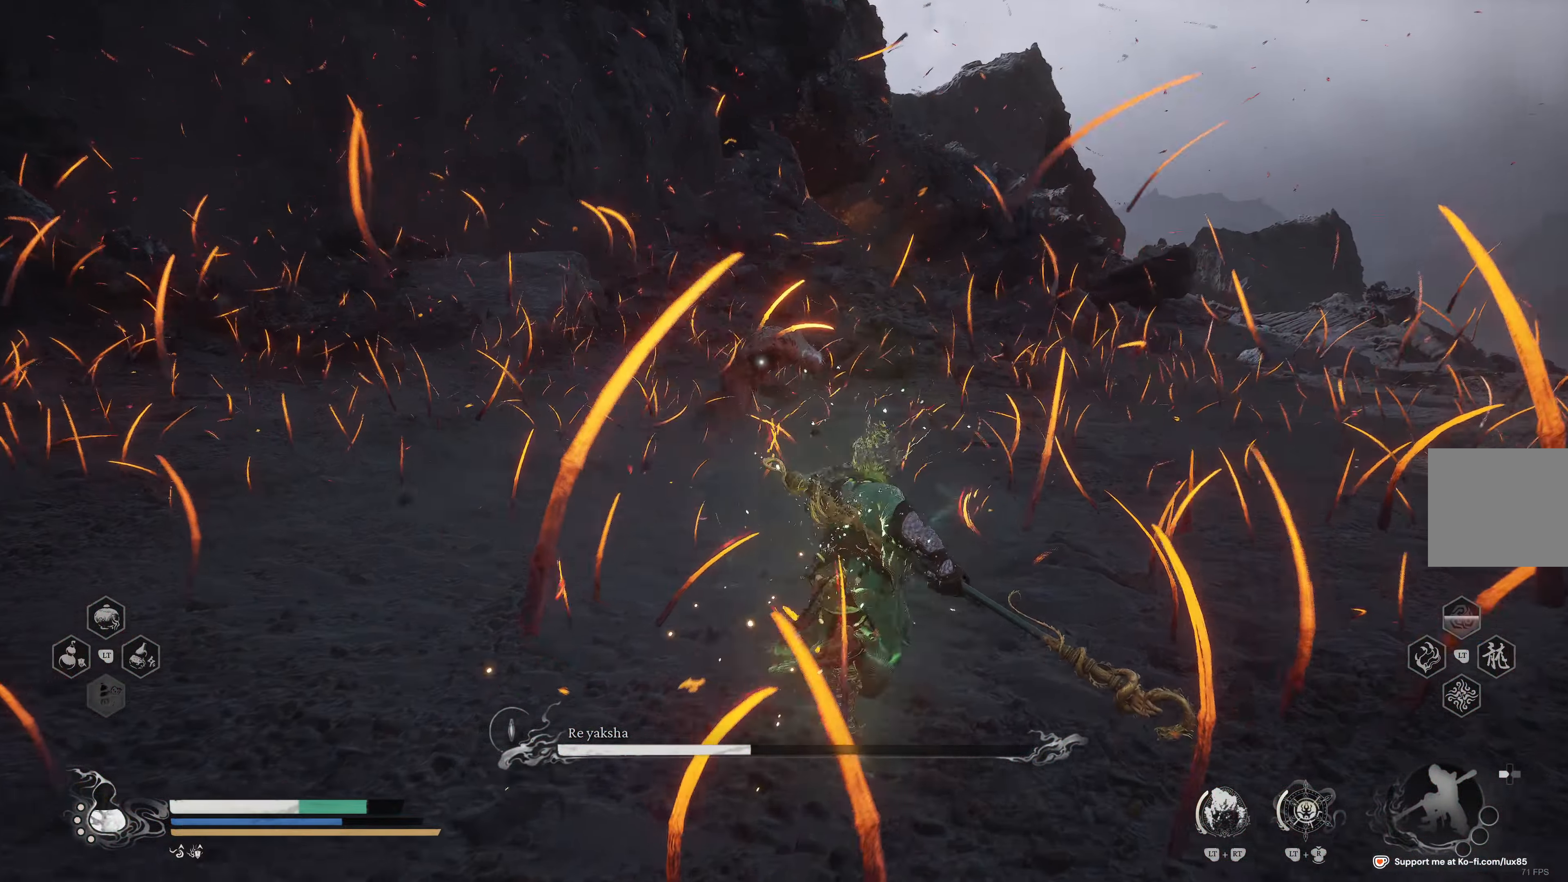
{"buttons": [], "left_stick": "up", "right_stick": "center", "events": []}
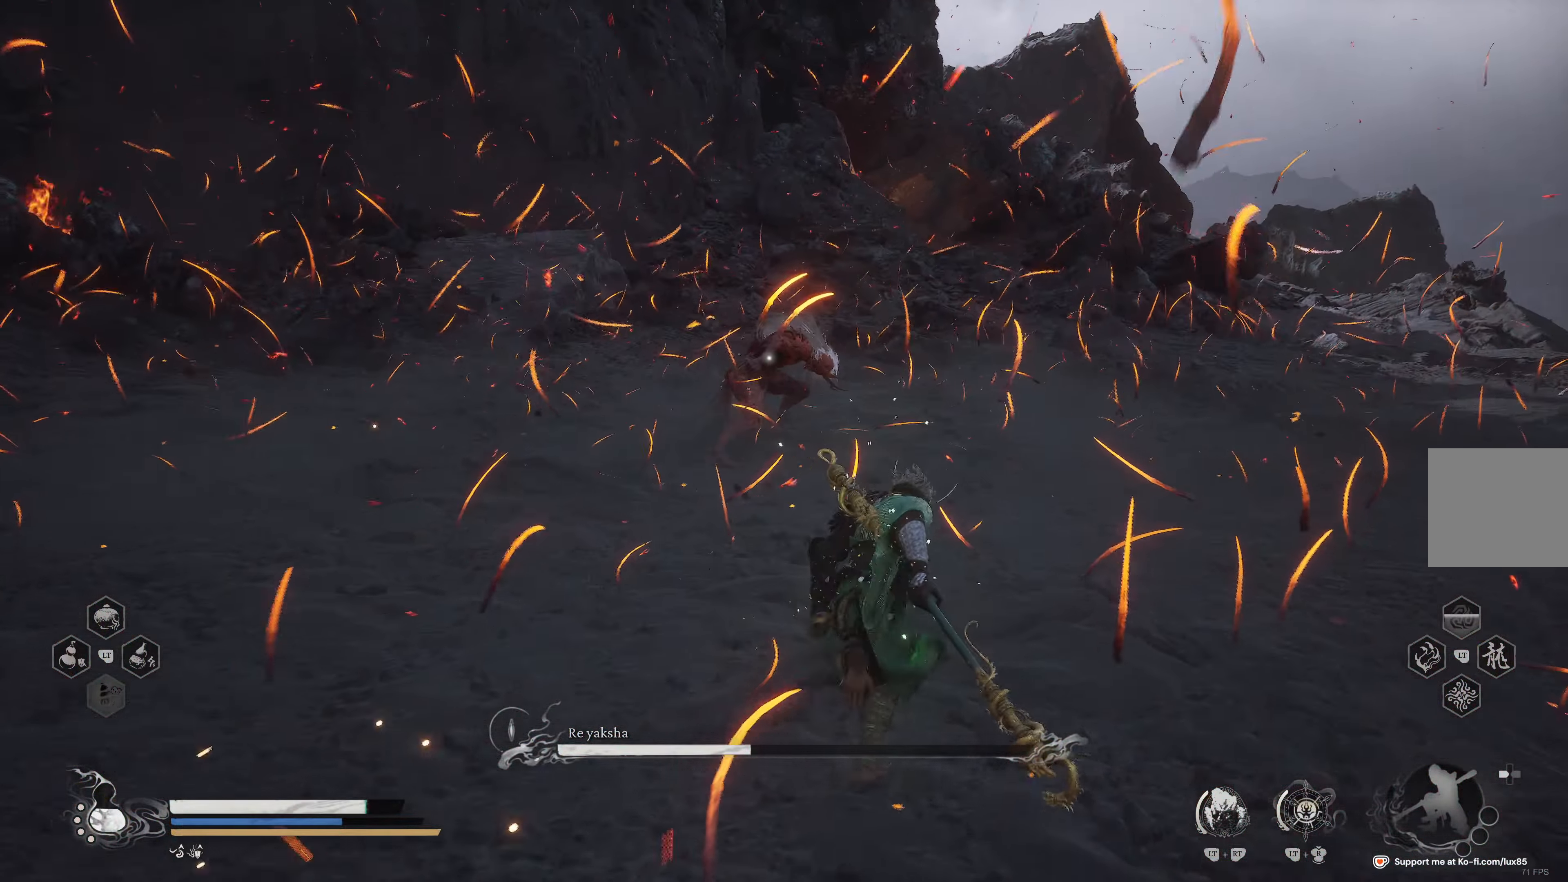
{"buttons": ["B"], "left_stick": "up", "right_stick": "center", "events": [[83, "B", "down"], [183, "B", "up"], [283, "B", "down"], [350, "B", "up"], [433, "B", "down"]]}
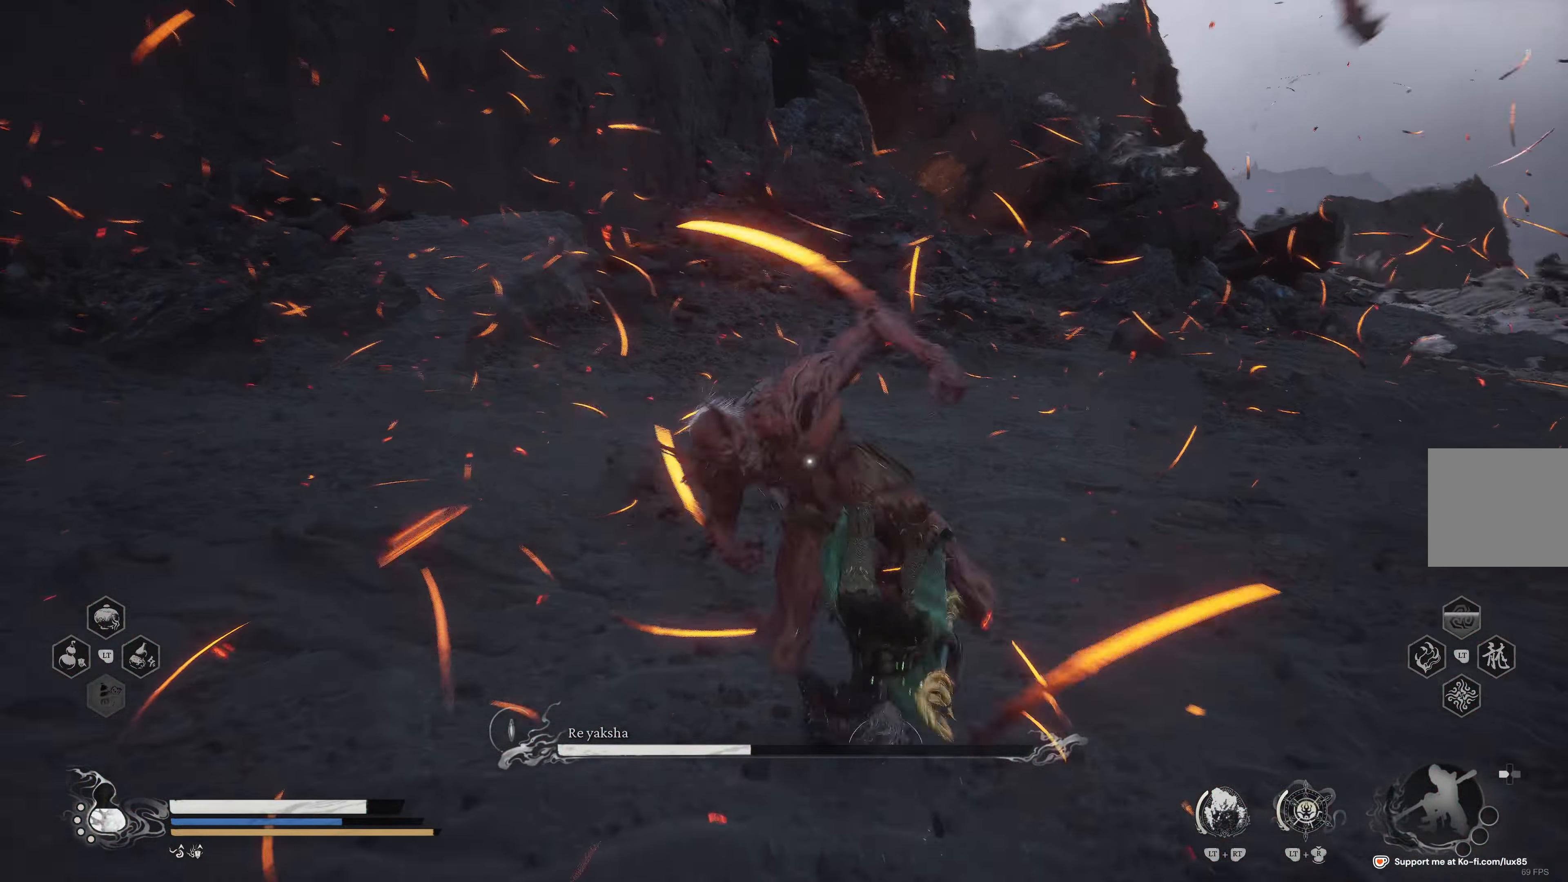
{"buttons": [], "left_stick": "right", "right_stick": "center", "events": [[17, "B", "up"], [100, "B", "down"], [184, "B", "up"], [200, "left_stick", "up-right"], [250, "B", "down"], [334, "B", "up"], [384, "left_stick", "right"]]}
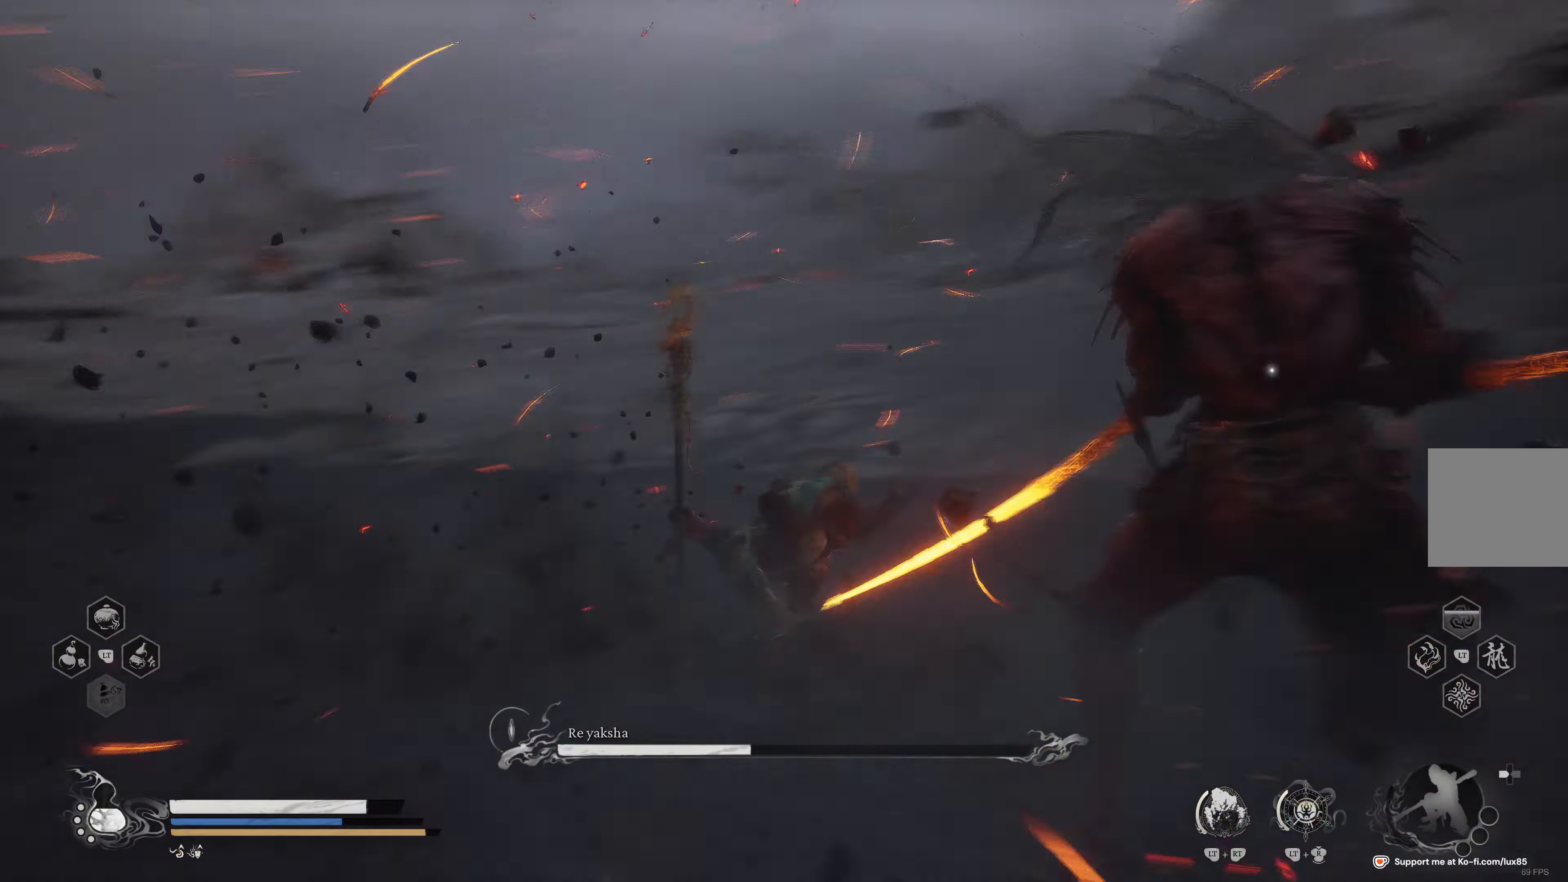
{"buttons": ["L2"], "left_stick": "up-right", "right_stick": "center", "events": [[334, "L2", "down"], [334, "X", "down"], [334, "left_stick", "up-right"], [484, "X", "up"]]}
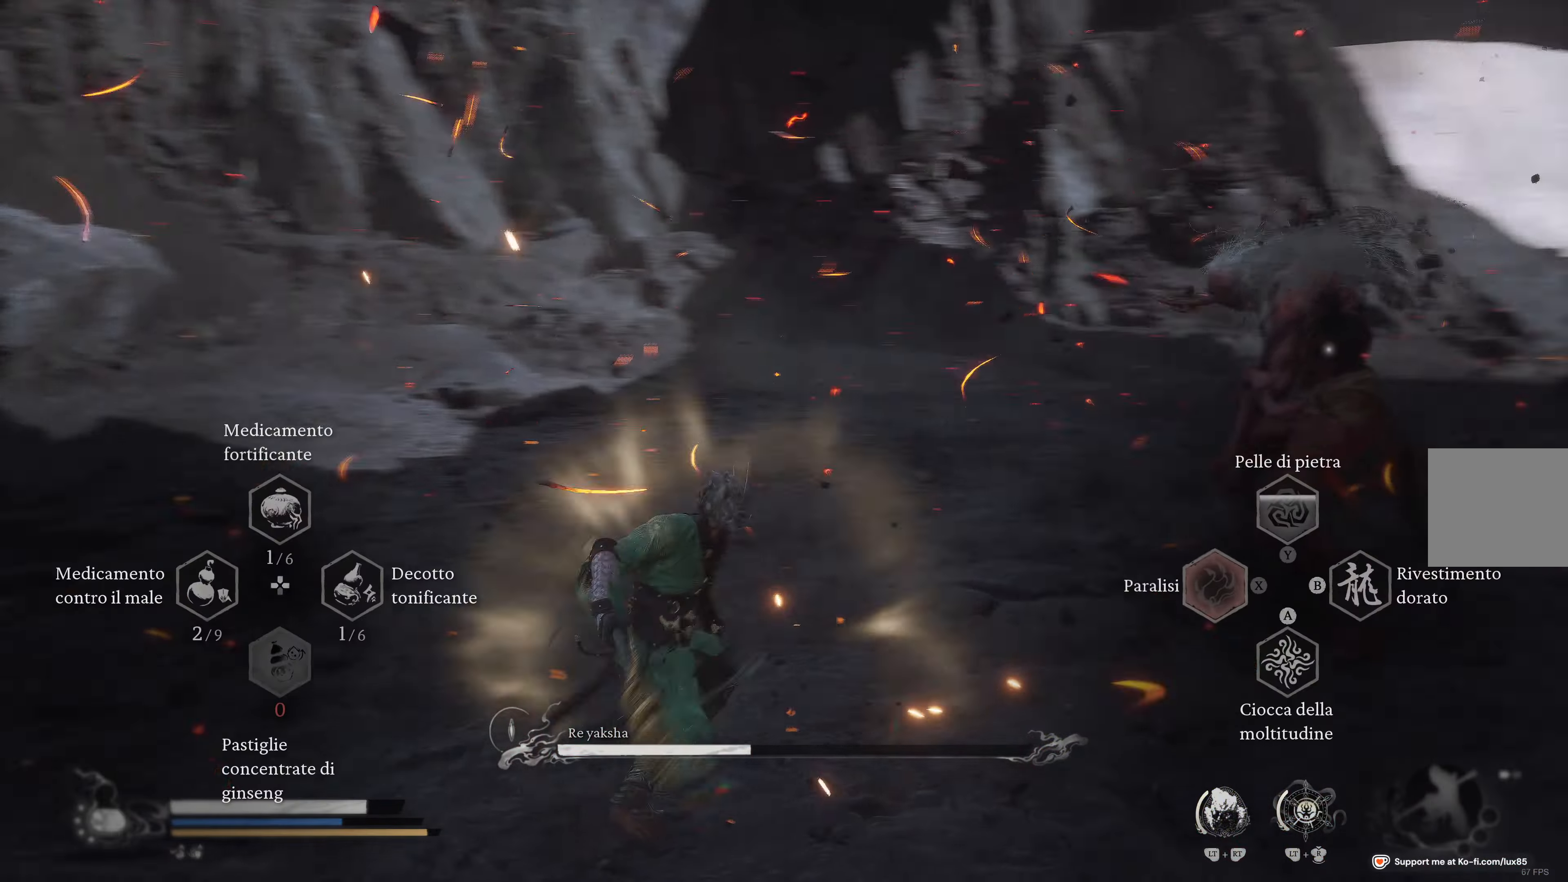
{"buttons": ["R1"], "left_stick": "up", "right_stick": "center", "events": [[84, "X", "down"], [184, "X", "up"], [300, "left_stick", "up"], [334, "R1", "down"], [434, "L2", "up"], [434, "R1", "up"], [500, "R1", "down"]]}
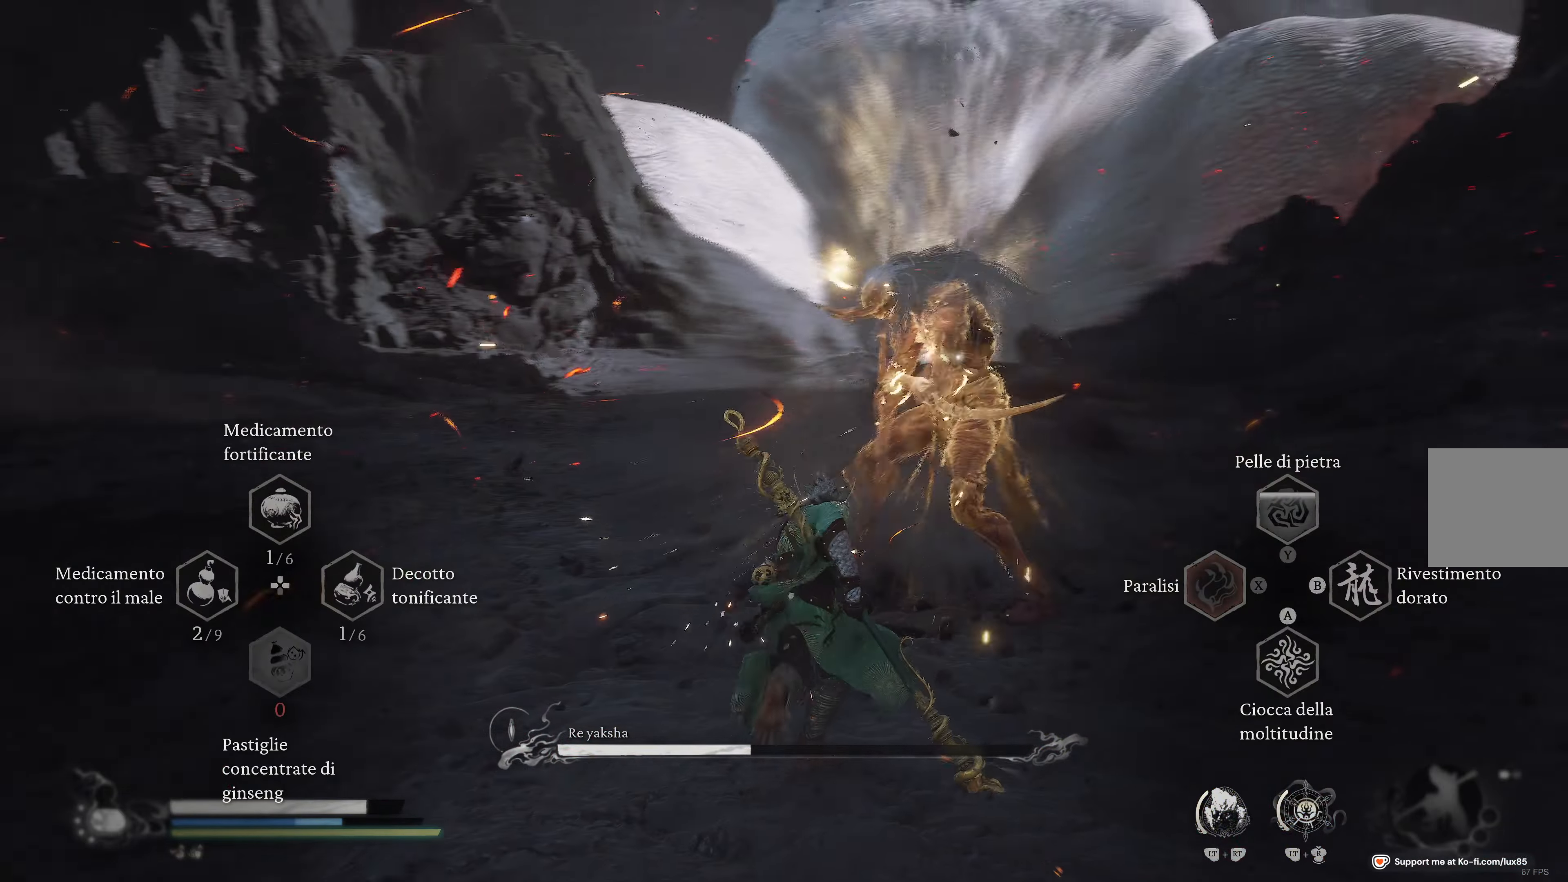
{"buttons": ["R1"], "left_stick": "up", "right_stick": "center", "events": [[100, "R1", "up"], [167, "R1", "down"], [167, "left_stick", "center"], [267, "R1", "up"], [267, "left_stick", "up"], [317, "R1", "down"], [434, "R1", "up"], [500, "R1", "down"]]}
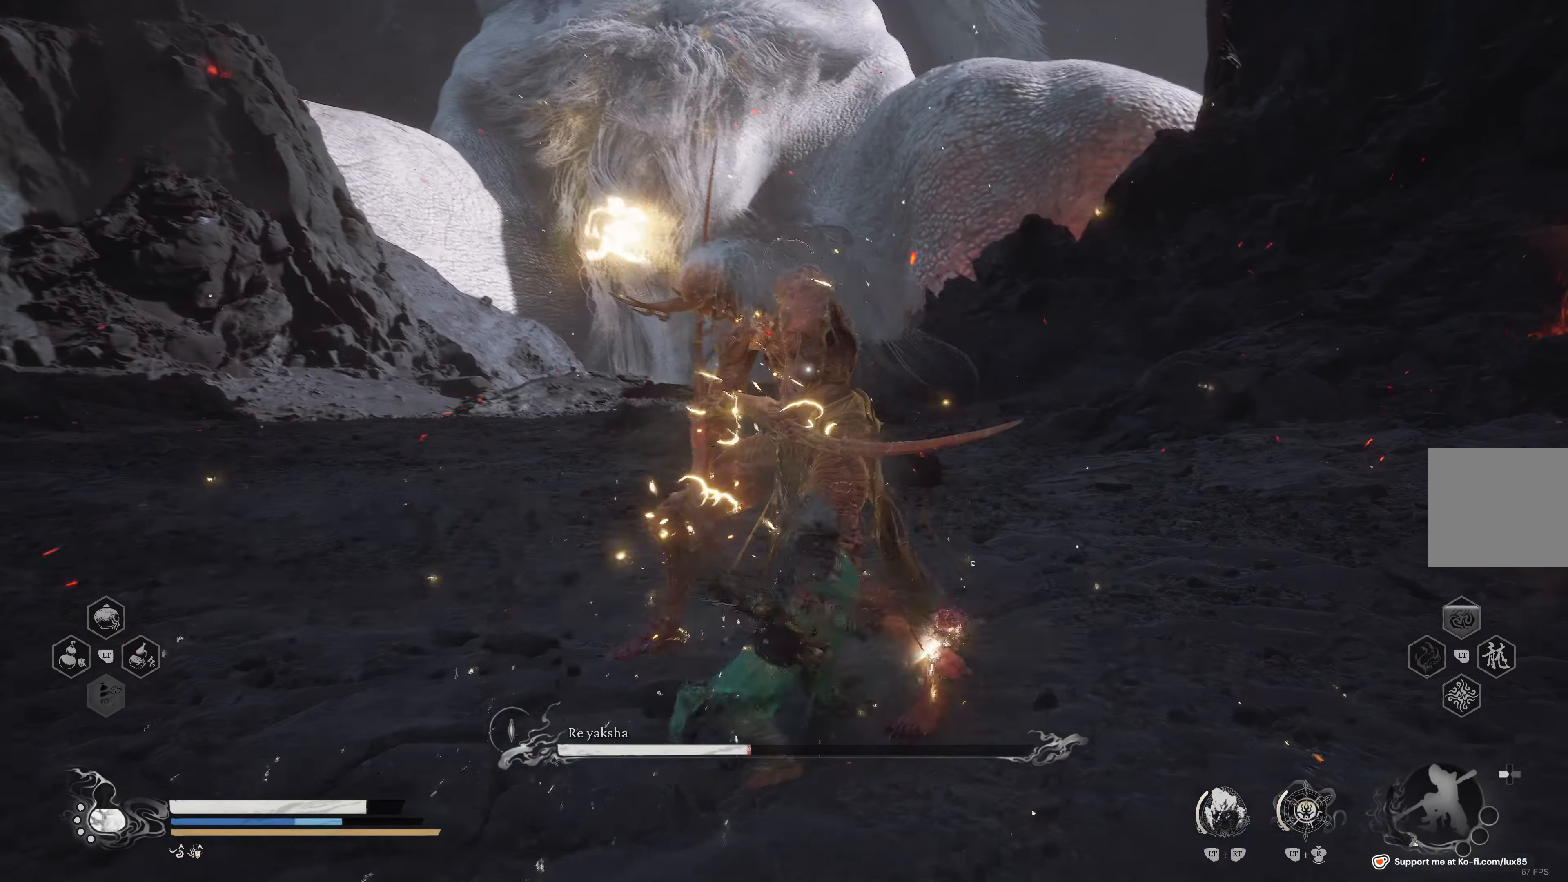
{"buttons": ["R1"], "left_stick": "up", "right_stick": "center", "events": [[117, "R1", "up"], [150, "R1", "down"], [250, "R1", "up"], [334, "R1", "down"], [434, "R1", "up"], [500, "R1", "down"]]}
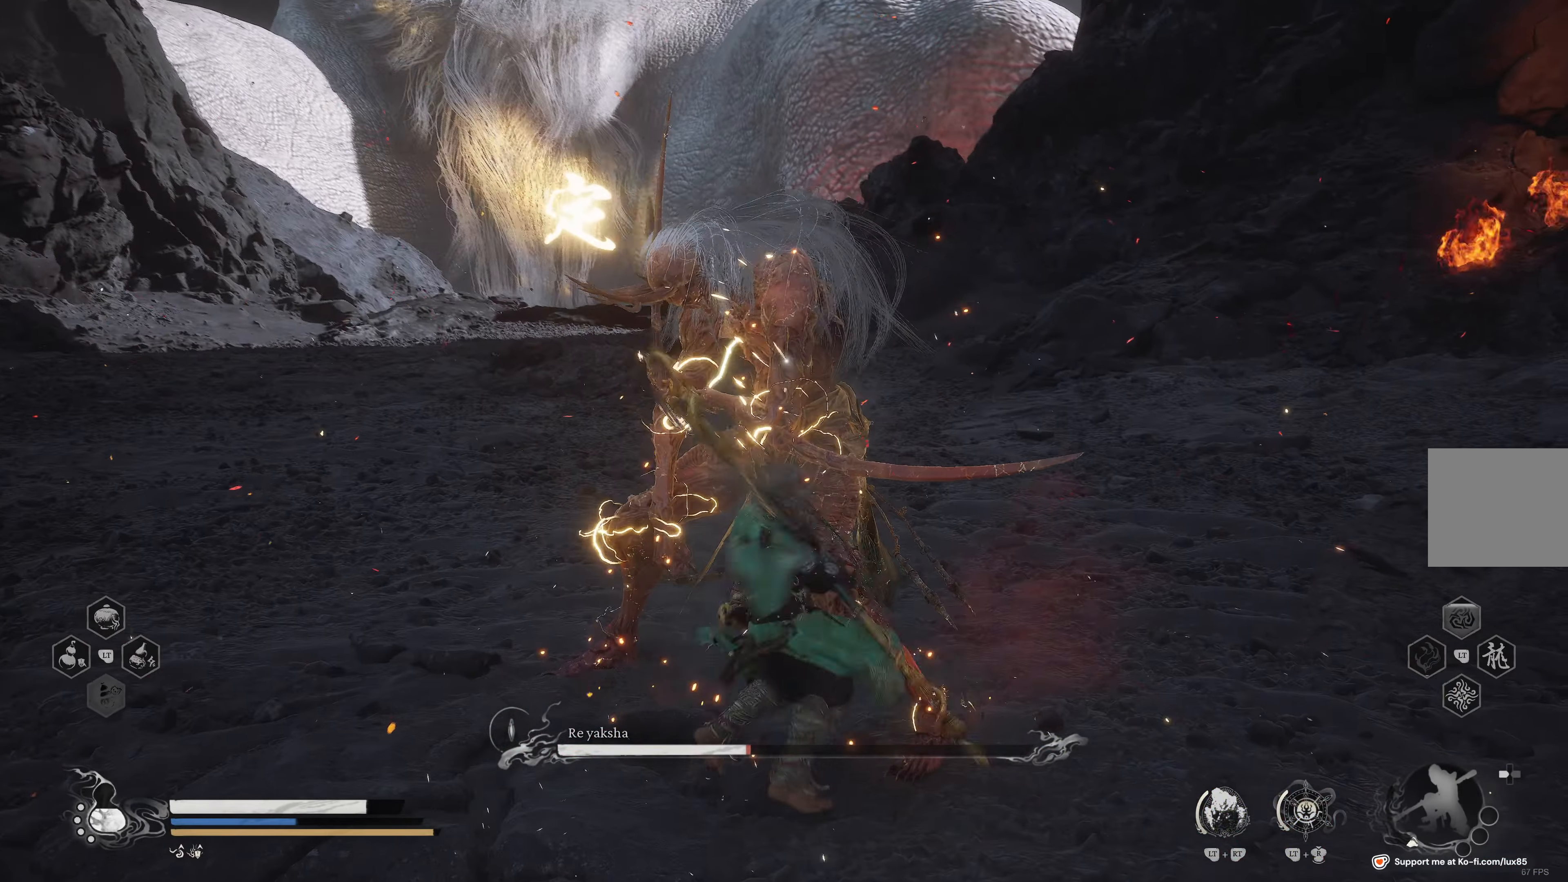
{"buttons": [], "left_stick": "up", "right_stick": "center", "events": [[100, "R1", "up"], [167, "R1", "down"], [267, "R1", "up"], [334, "R1", "down"], [400, "R2", "down"], [467, "R1", "up"], [467, "R2", "up"]]}
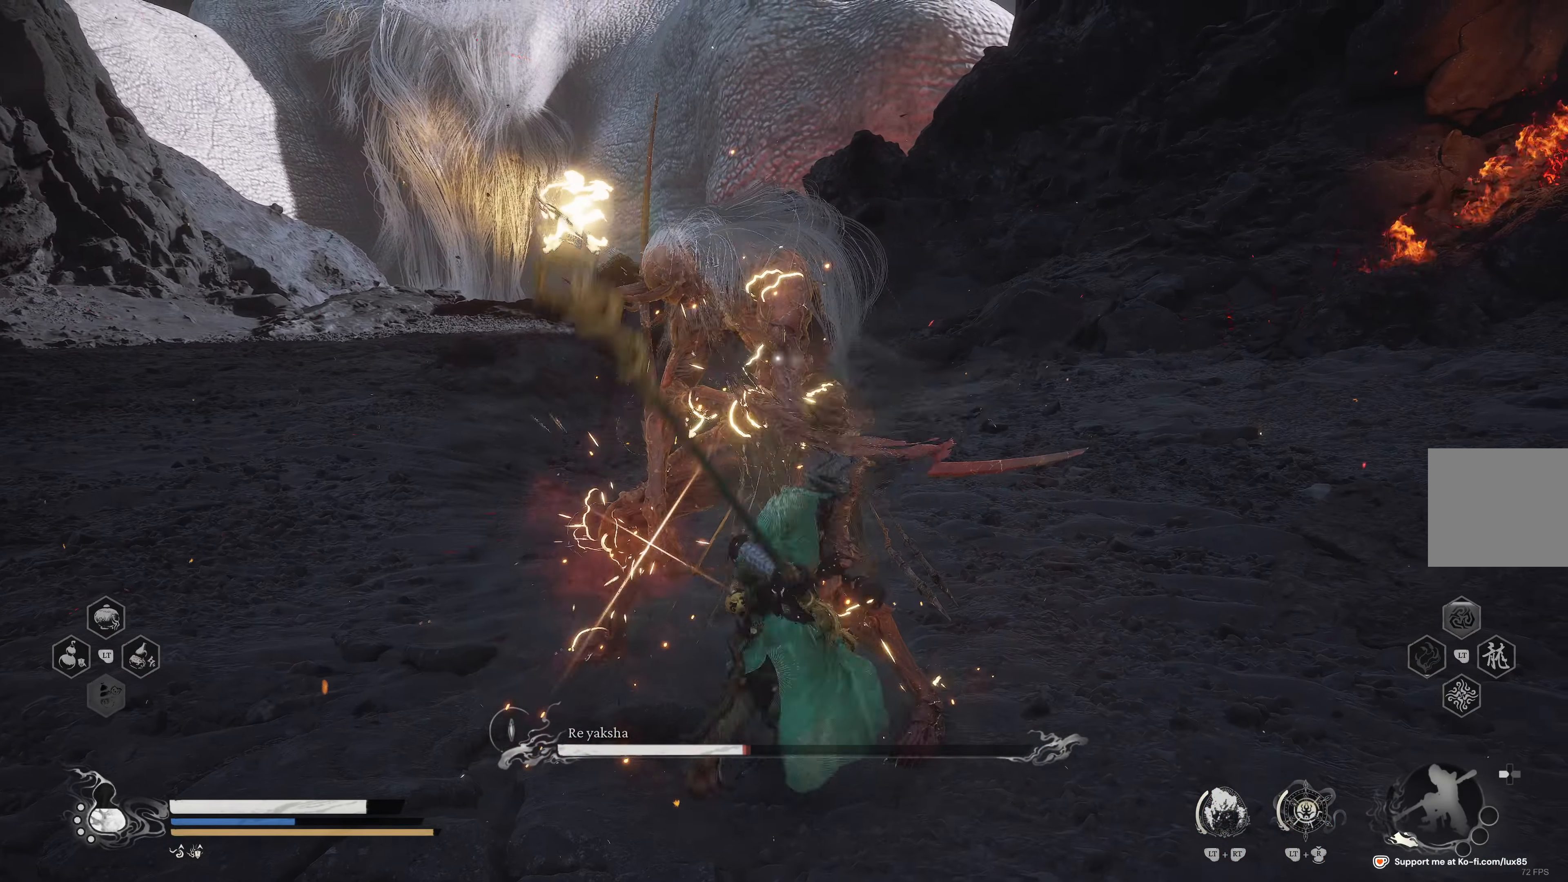
{"buttons": ["R1"], "left_stick": "up", "right_stick": "center"}
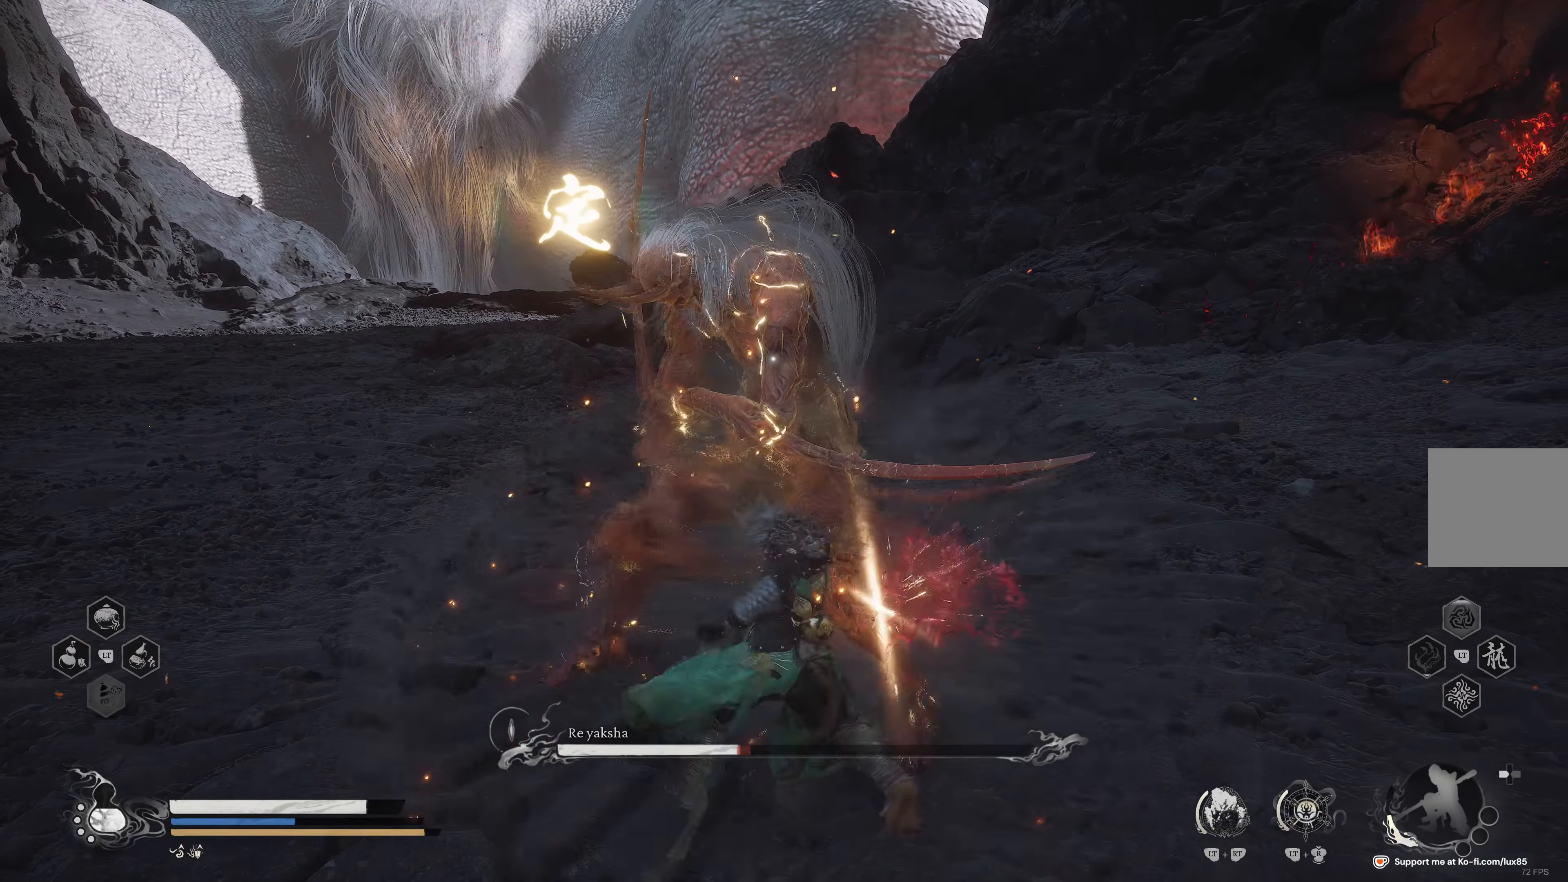
{"buttons": [], "left_stick": "up", "right_stick": "center", "events": [[17, "R1", "up"], [84, "R1", "down"], [84, "R2", "down"], [167, "R1", "up"], [167, "R2", "up"], [250, "R1", "down"], [250, "R2", "down"], [317, "R1", "up"], [317, "R2", "up"], [400, "R1", "down"], [400, "R2", "down"], [484, "R1", "up"], [484, "R2", "up"]]}
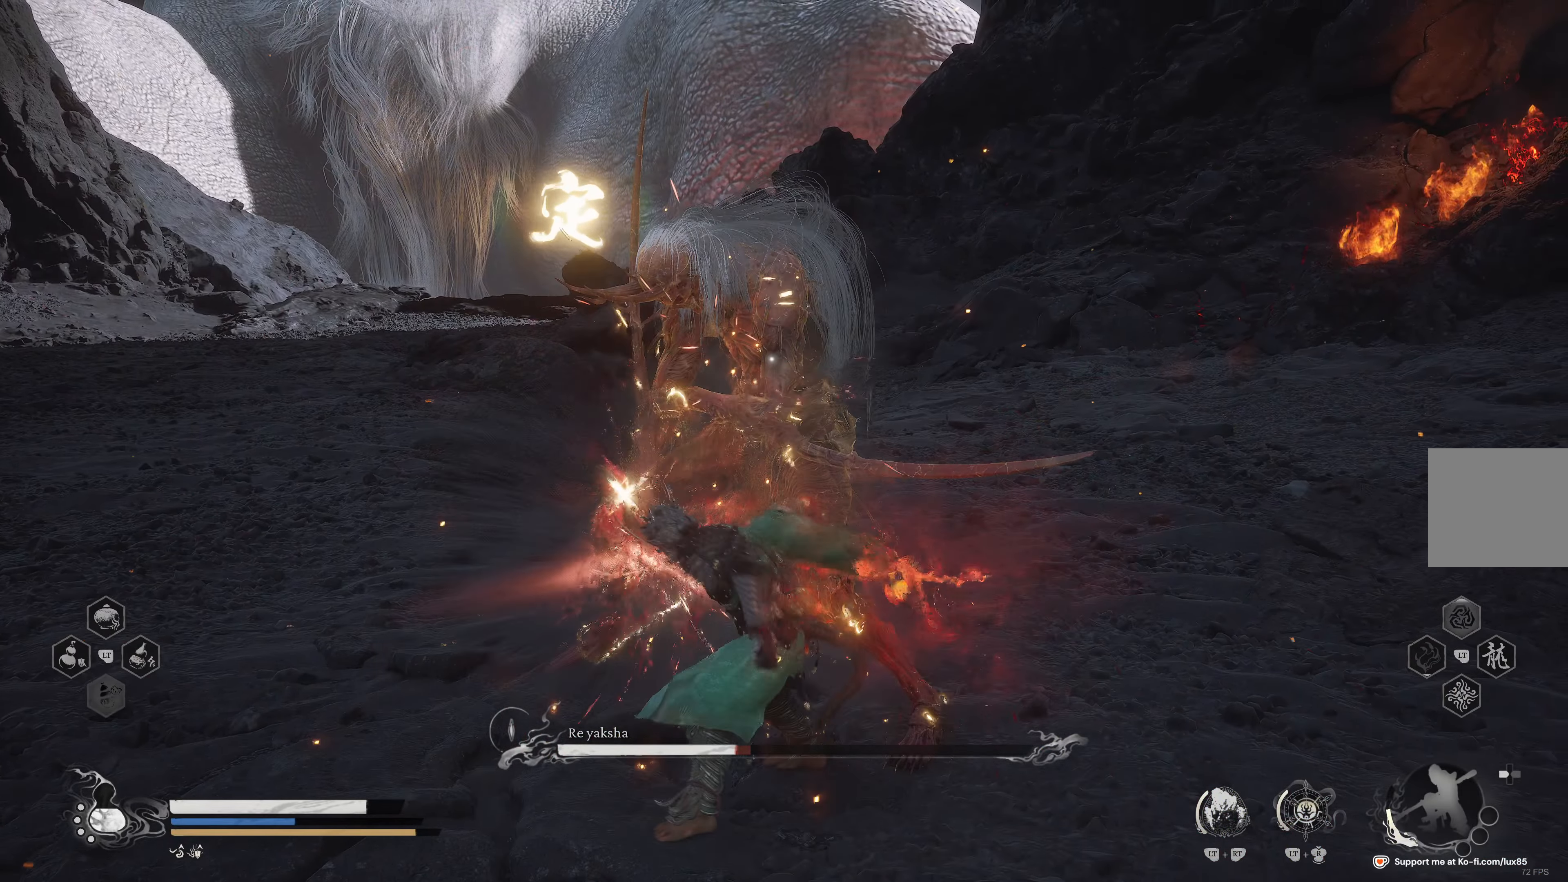
{"buttons": ["R1", "R2"], "left_stick": "up", "right_stick": "center", "events": [[50, "R1", "down"], [50, "R2", "down"], [167, "R1", "up"], [200, "R1", "down"], [350, "R1", "up"], [384, "R1", "down"]]}
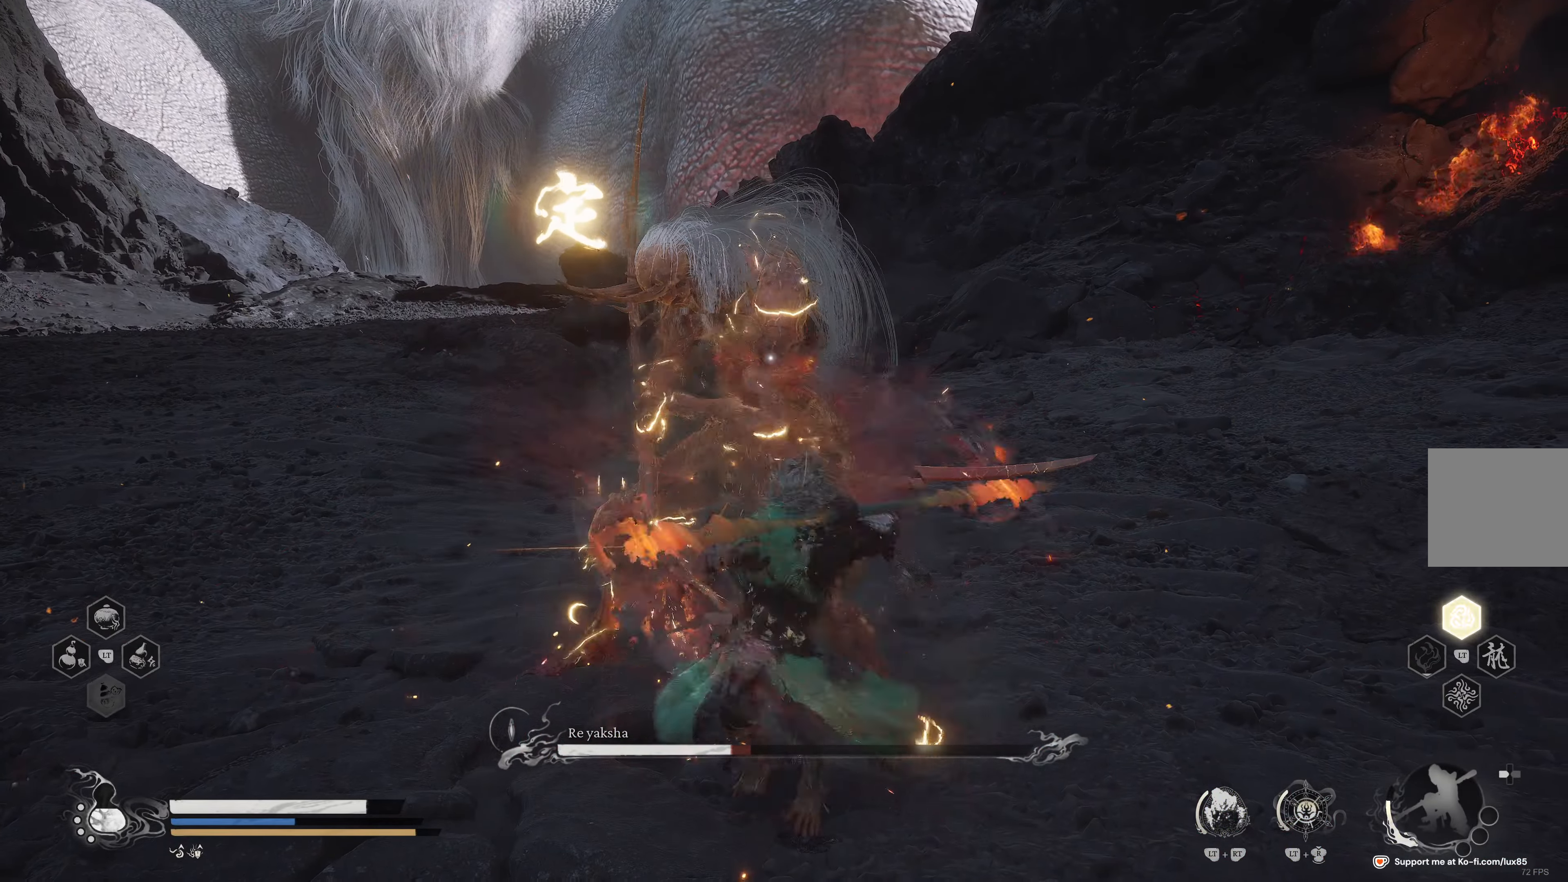
{"buttons": ["R1"], "left_stick": "up", "right_stick": "center", "events": [[50, "R1", "up"], [50, "R2", "up"], [84, "R1", "down"], [217, "R1", "up"], [284, "R1", "down"], [417, "R1", "up"], [467, "R1", "down"]]}
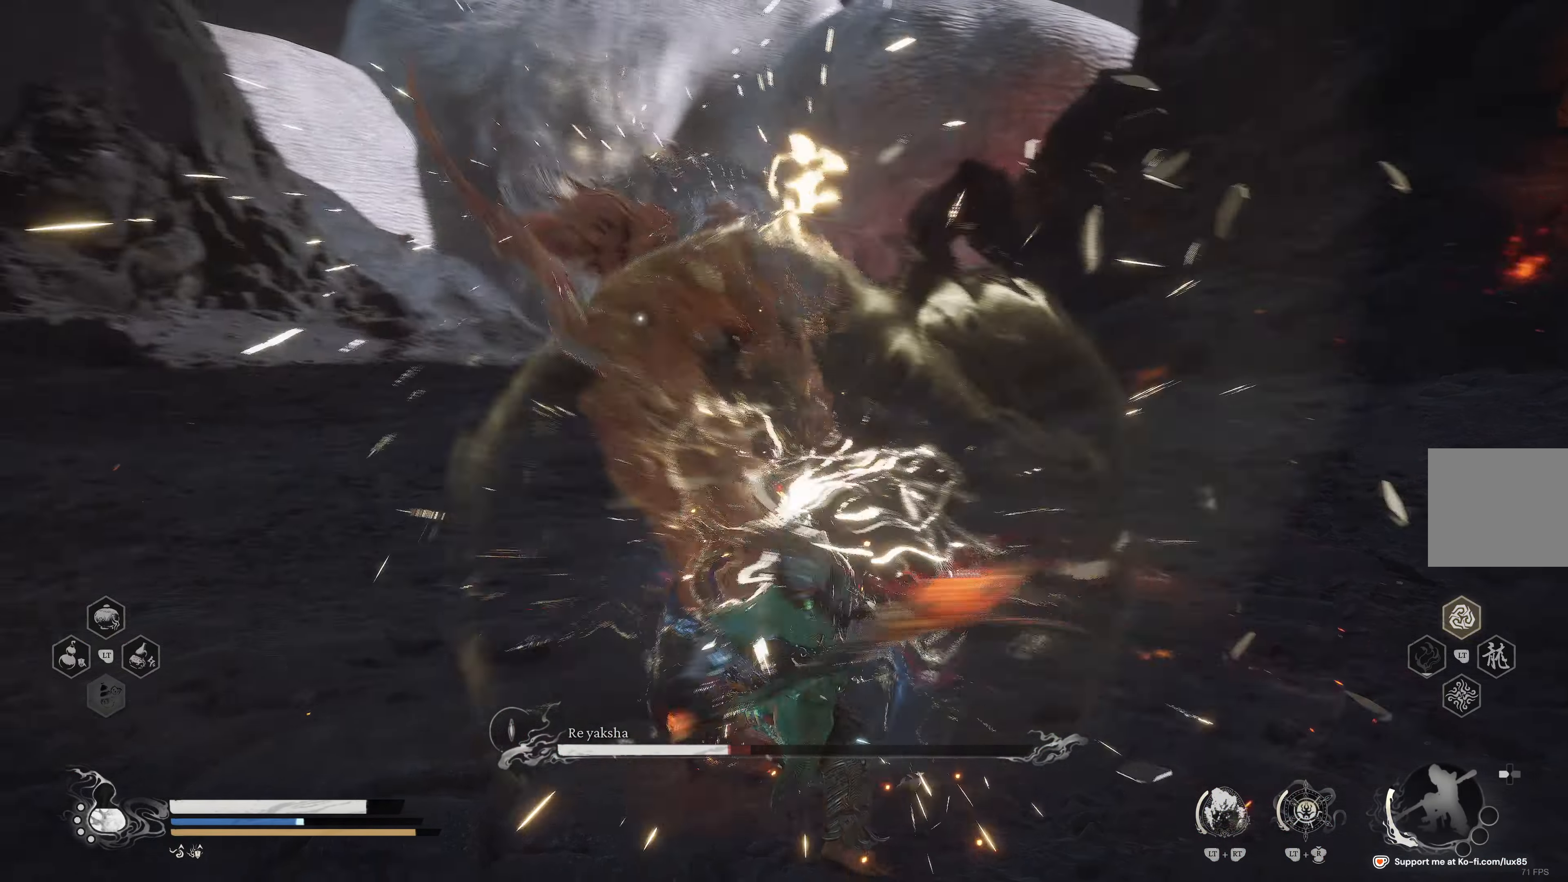
{"buttons": [], "left_stick": "up", "right_stick": "center", "events": [[100, "R1", "up"], [166, "R1", "down"], [300, "R1", "up"], [366, "R1", "down"], [450, "R2", "down"], [500, "R1", "up"], [500, "R2", "up"]]}
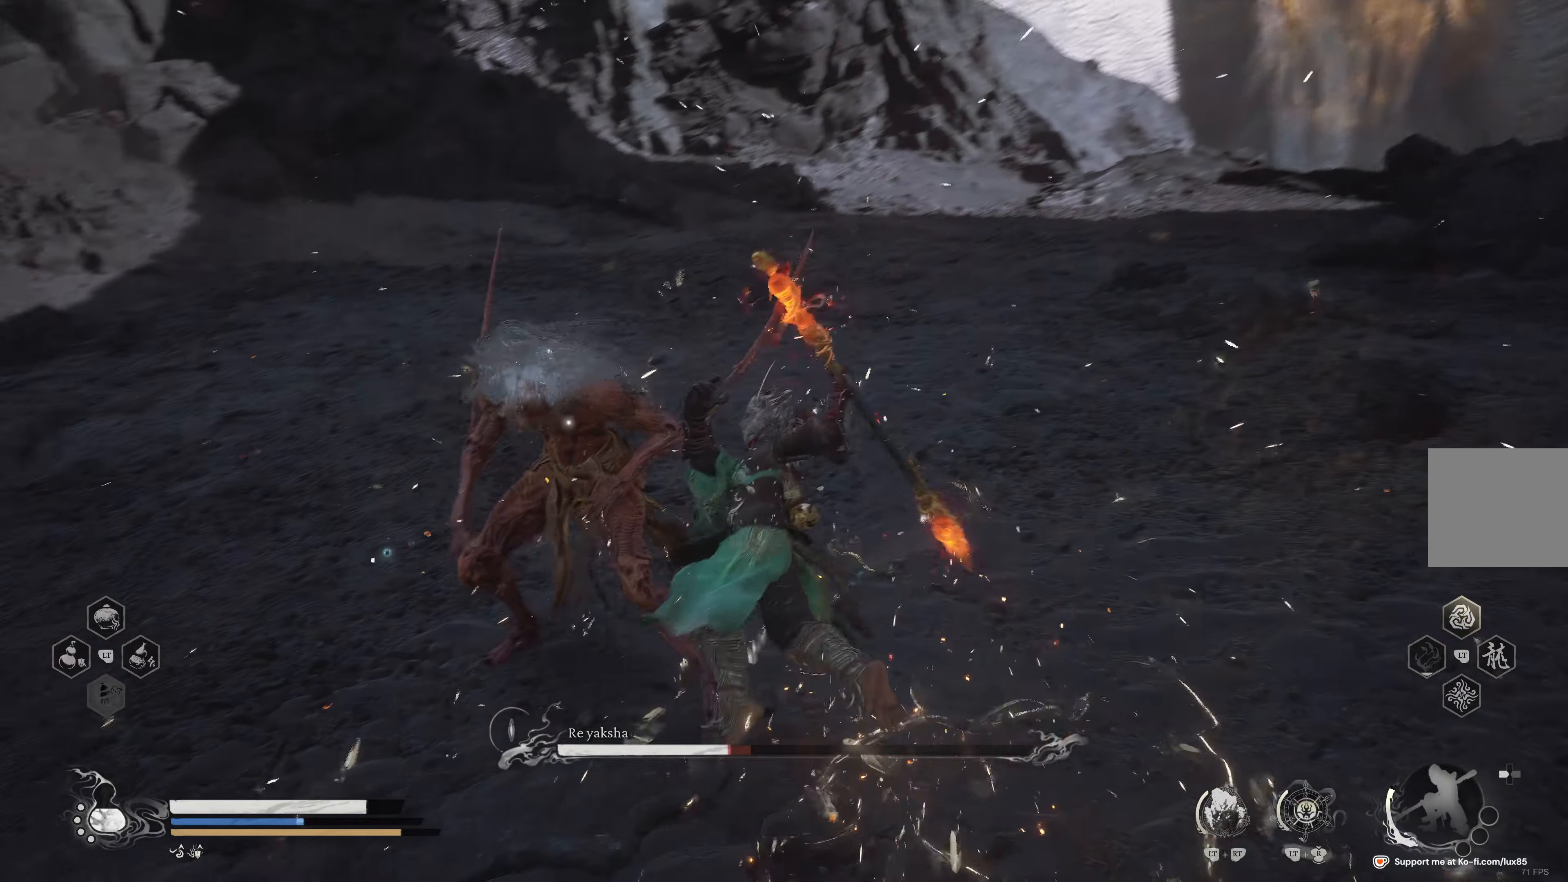
{"buttons": ["R1"], "left_stick": "up", "right_stick": "center", "events": [[83, "R1", "down"], [200, "R1", "up"], [283, "R1", "down"], [383, "R1", "up"], [466, "R1", "down"]]}
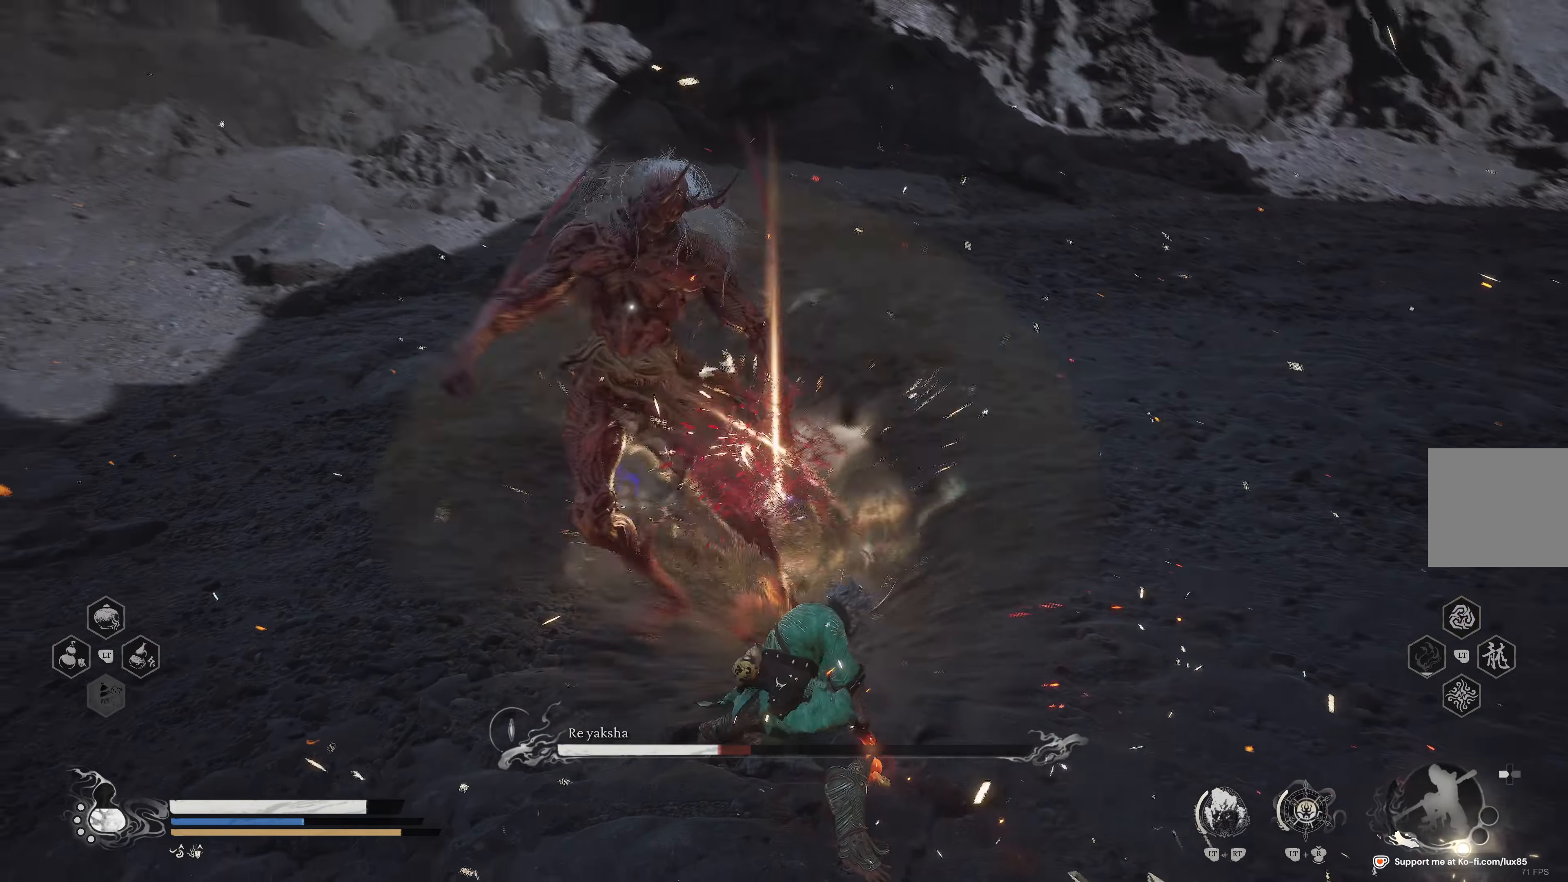
{"buttons": [], "left_stick": "up", "right_stick": "center", "events": [[83, "R1", "up"], [150, "R1", "down"], [300, "R1", "up"], [350, "R1", "down"], [483, "R1", "up"]]}
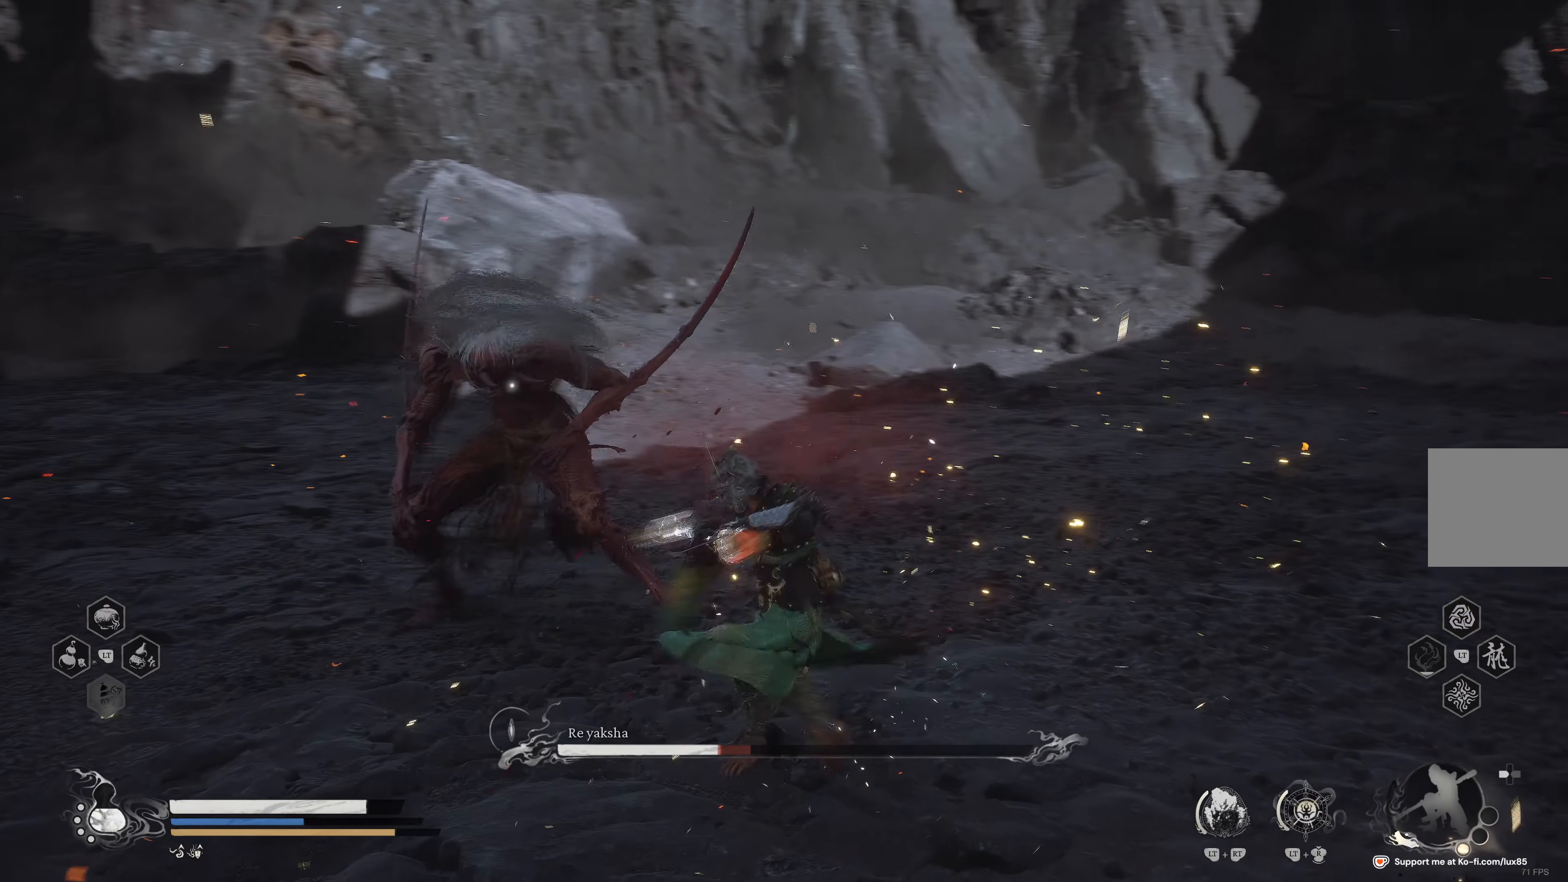
{"buttons": ["R1"], "left_stick": "up", "right_stick": "center", "events": [[33, "R1", "down"], [150, "R1", "up"], [233, "R1", "down"], [316, "R1", "up"], [400, "R1", "down"]]}
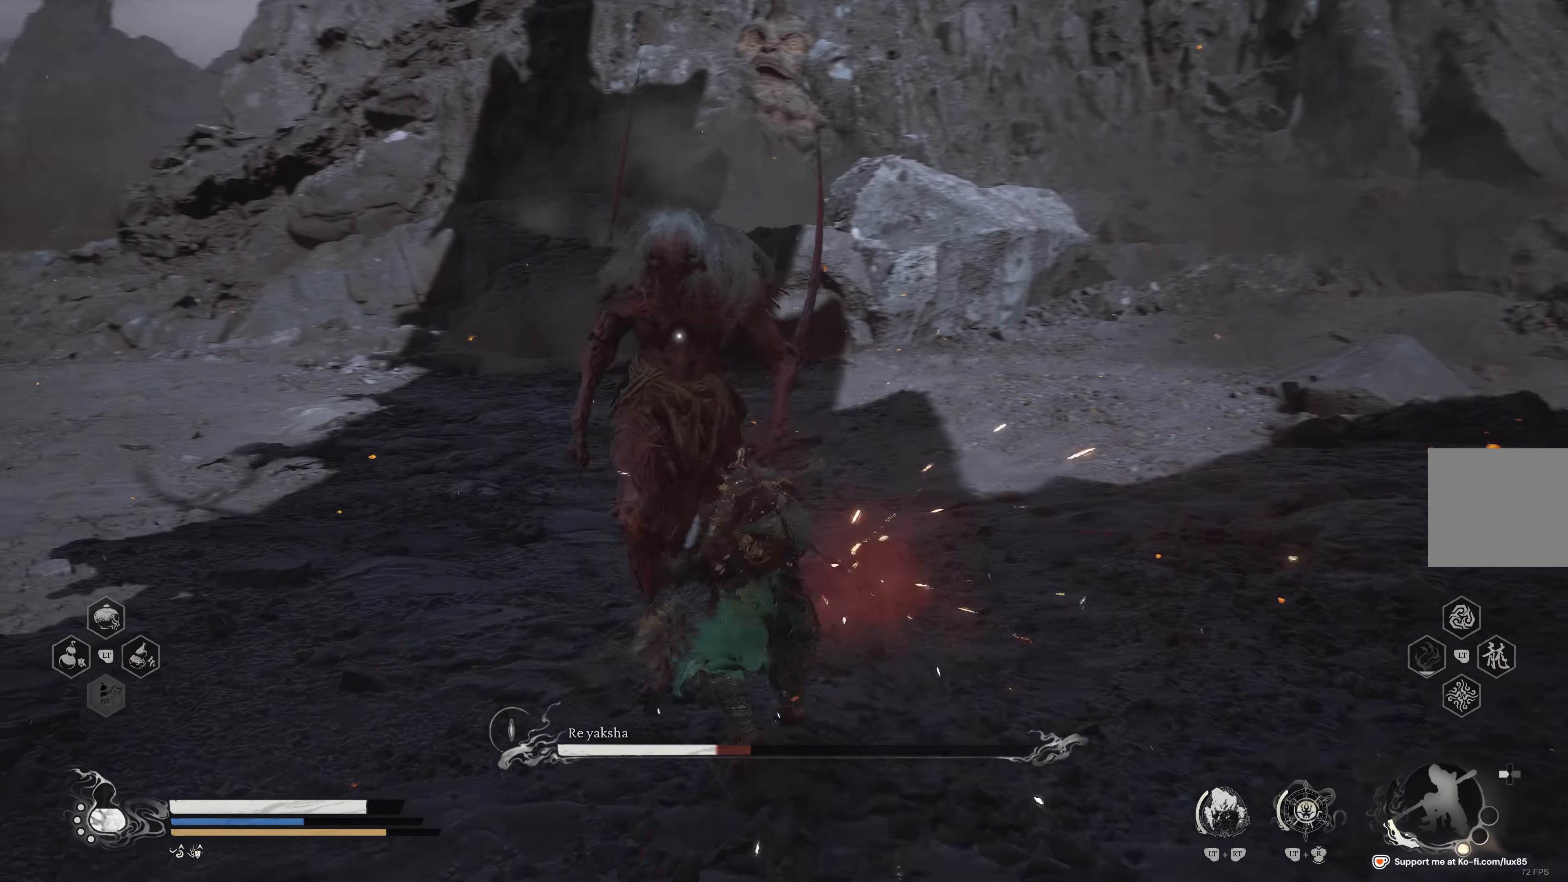
{"buttons": ["R1", "R2"], "left_stick": "up", "right_stick": "center", "events": [[16, "R1", "up"], [66, "R1", "down"], [200, "R1", "up"], [250, "R1", "down"], [383, "R1", "up"], [450, "R1", "down"], [450, "R2", "down"]]}
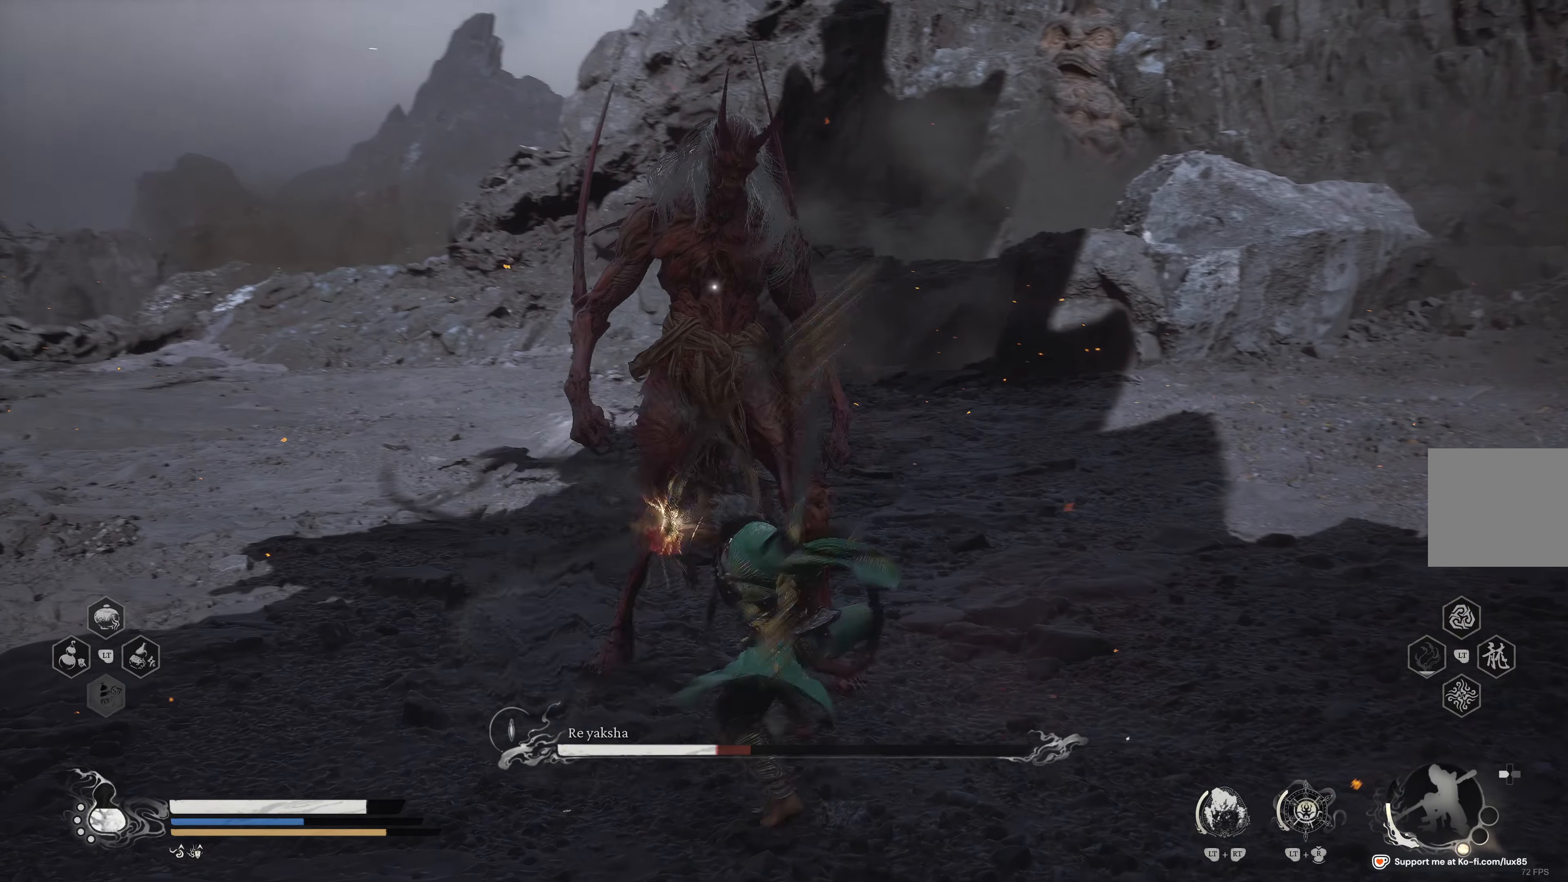
{"buttons": ["R1", "R2"], "left_stick": "up", "right_stick": "center", "events": [[66, "R1", "up"], [66, "R2", "up"], [116, "R1", "down"], [116, "R2", "down"], [233, "R1", "up"], [233, "R2", "up"], [316, "R1", "down"], [416, "R1", "up"], [483, "R1", "down"], [483, "R2", "down"]]}
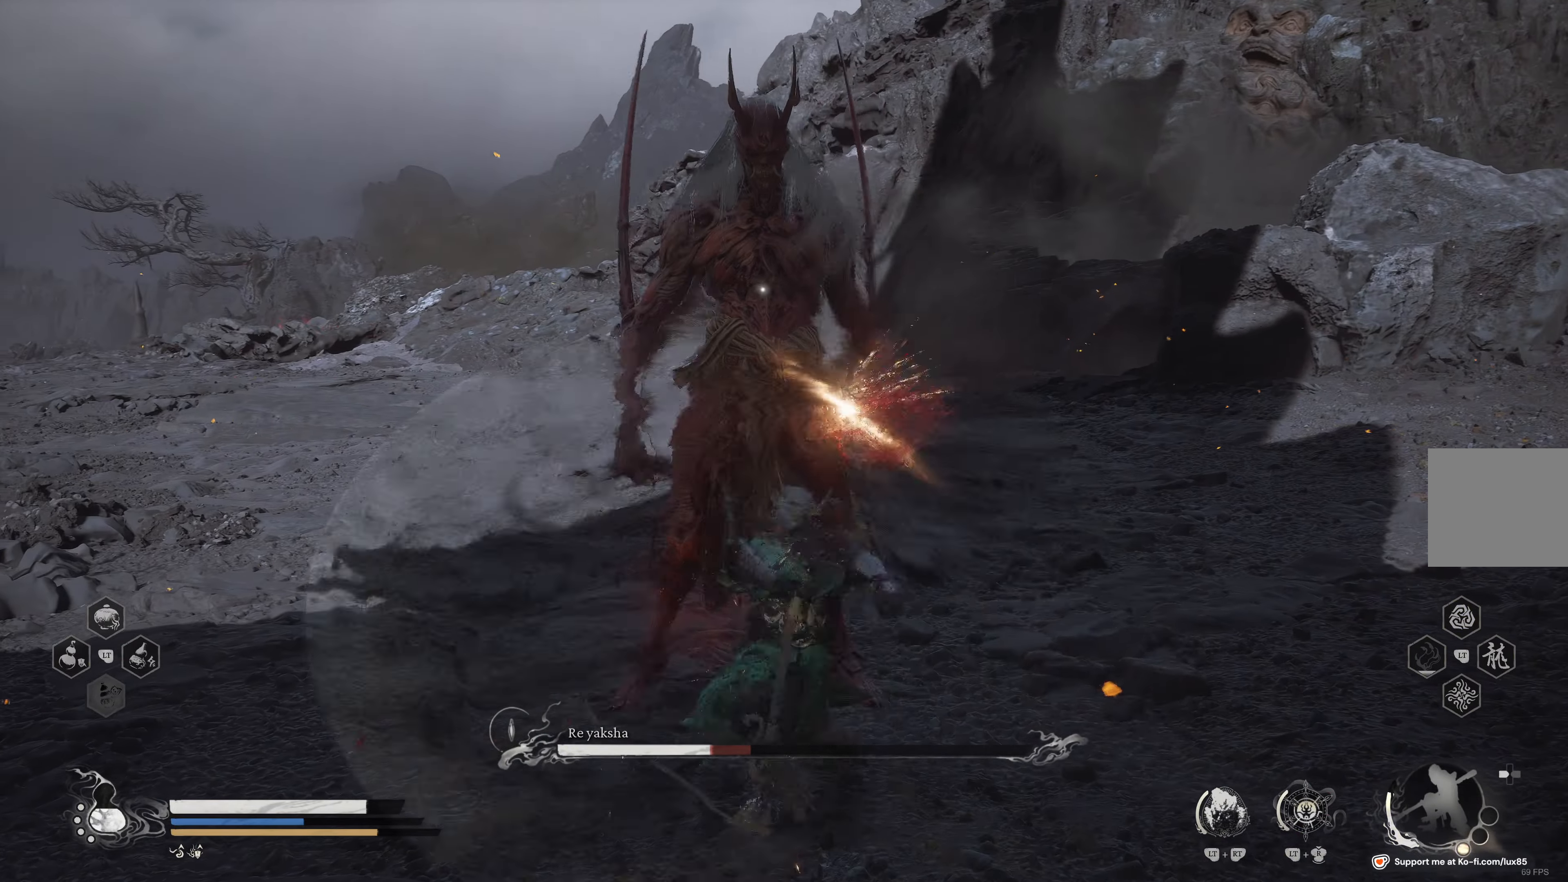
{"buttons": [], "left_stick": "up", "right_stick": "center"}
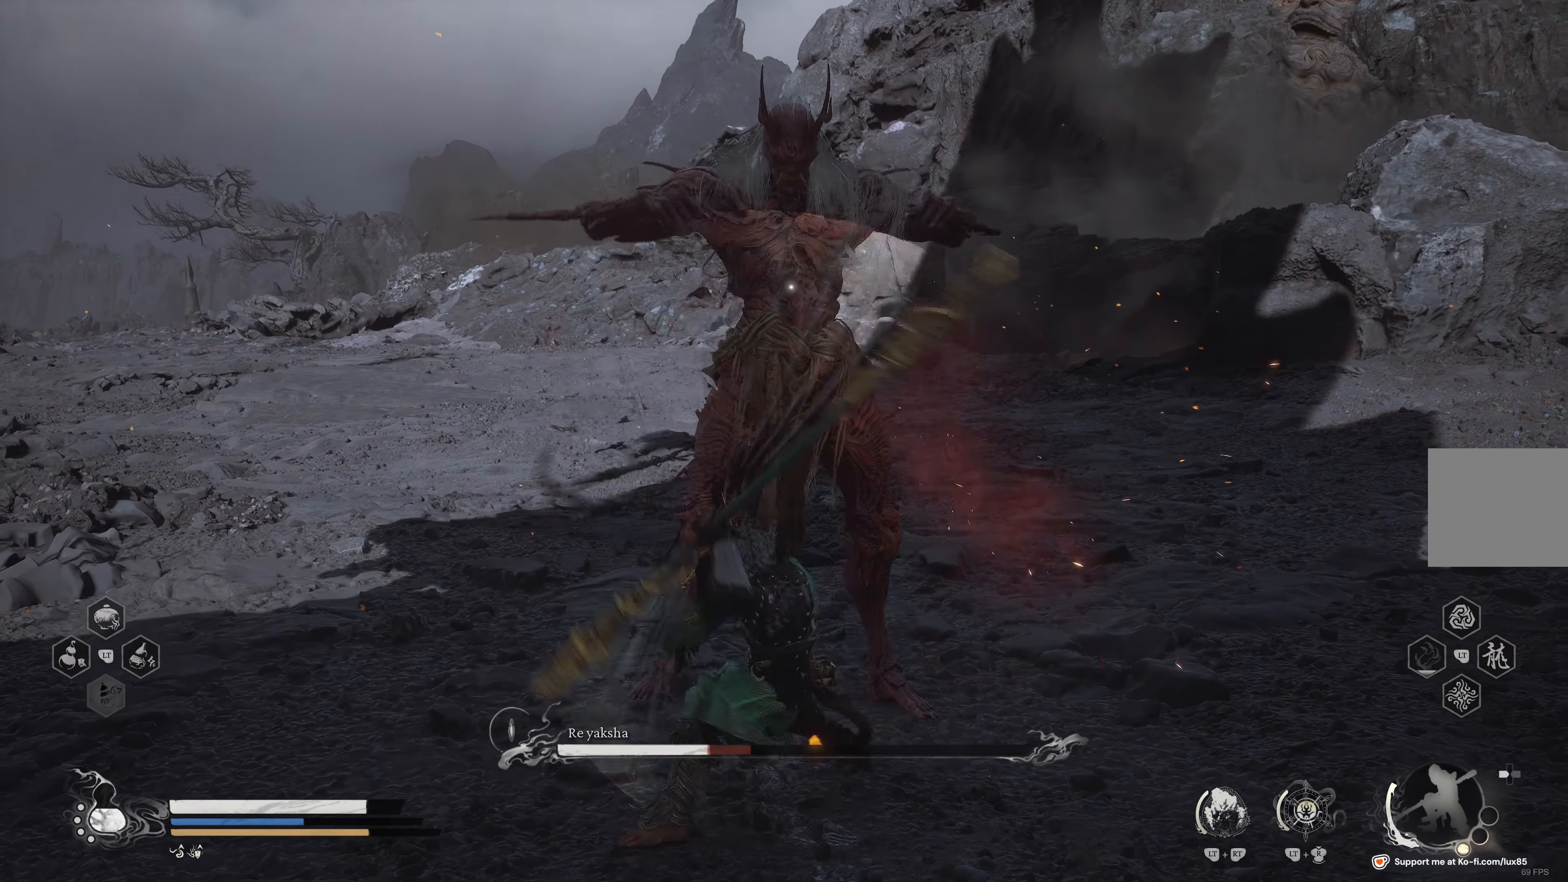
{"buttons": [], "left_stick": "up", "right_stick": "center", "events": [[33, "R1", "down"], [150, "R1", "up"], [216, "R1", "down"], [216, "R2", "down"], [300, "R1", "up"], [300, "R2", "up"], [350, "R1", "down"], [350, "R2", "down"], [466, "R1", "up"], [466, "R2", "up"]]}